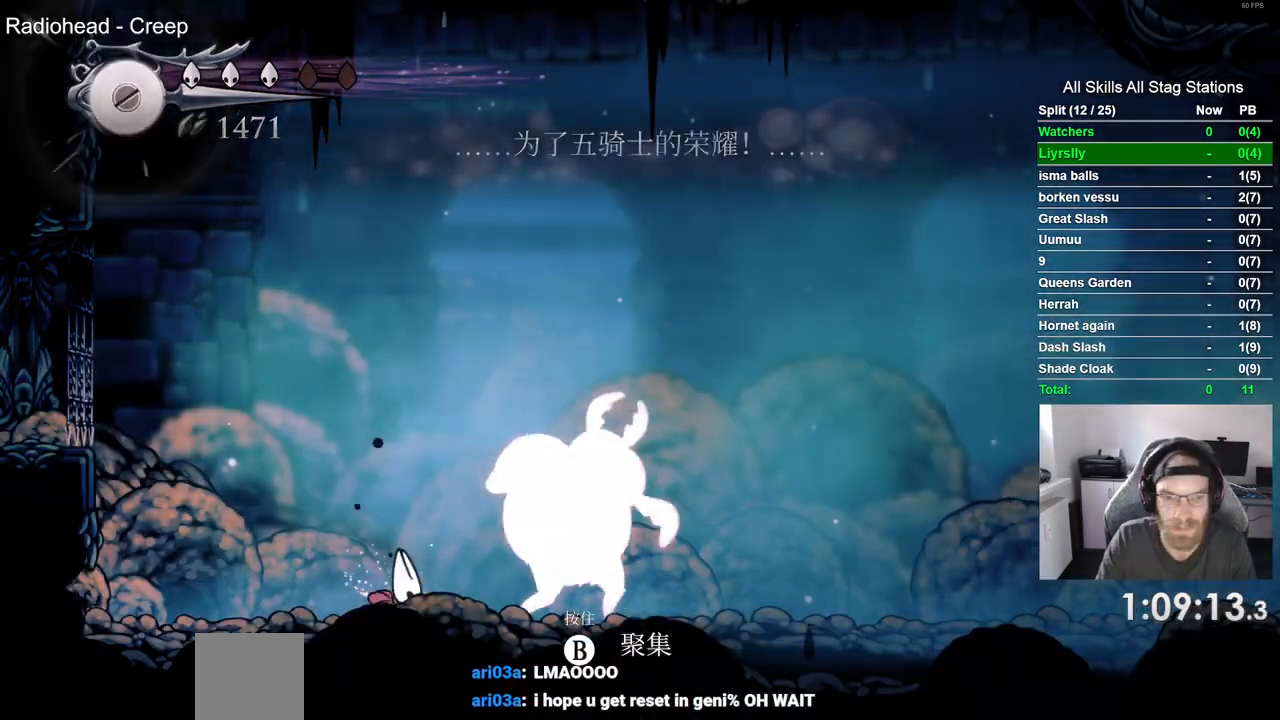
Gameplay with a controller (PlayStation layout); each line is a JSON object with the inputs held at the frame after it. "events" lists button and stick changes between this image and that frame as [ms after this image, input, new state], when the widget could be followed in between. Not read: DPAD_RIGHT.
{"buttons": [], "left_stick": "center", "right_stick": "center"}
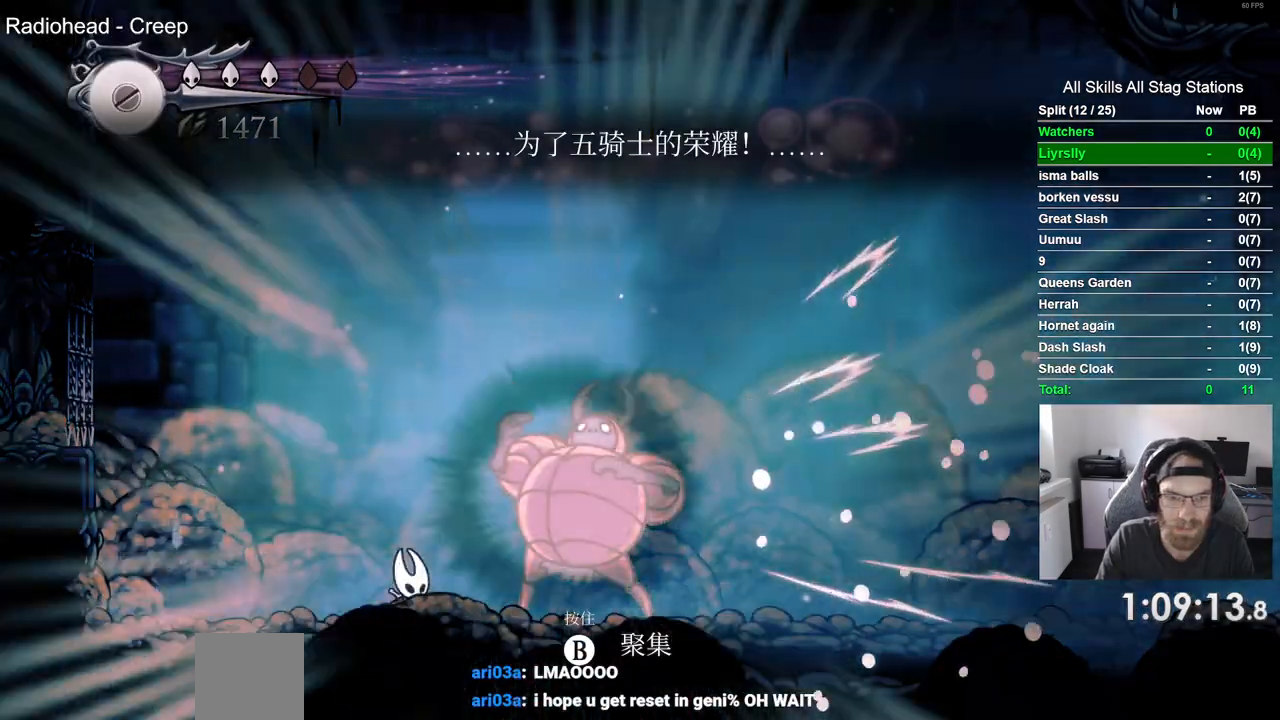
{"buttons": [], "left_stick": "center", "right_stick": "center", "events": []}
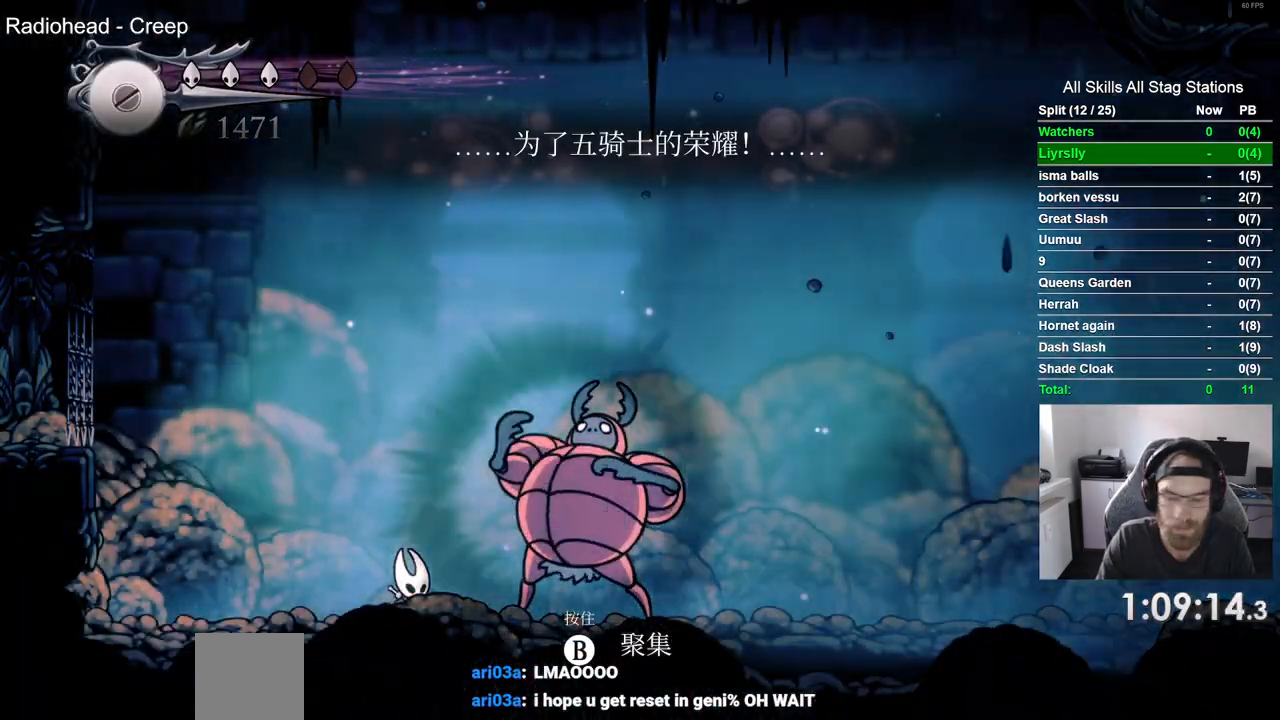
{"buttons": [], "left_stick": "center", "right_stick": "center", "events": []}
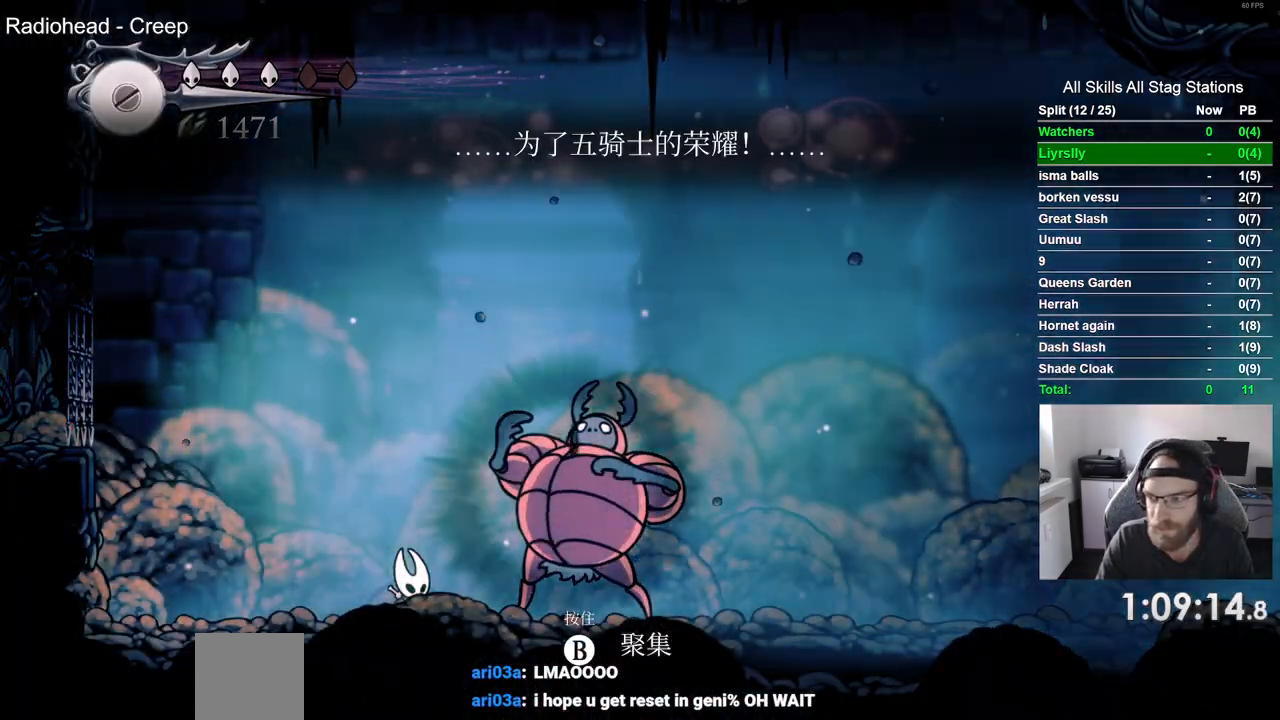
{"buttons": [], "left_stick": "center", "right_stick": "center", "events": []}
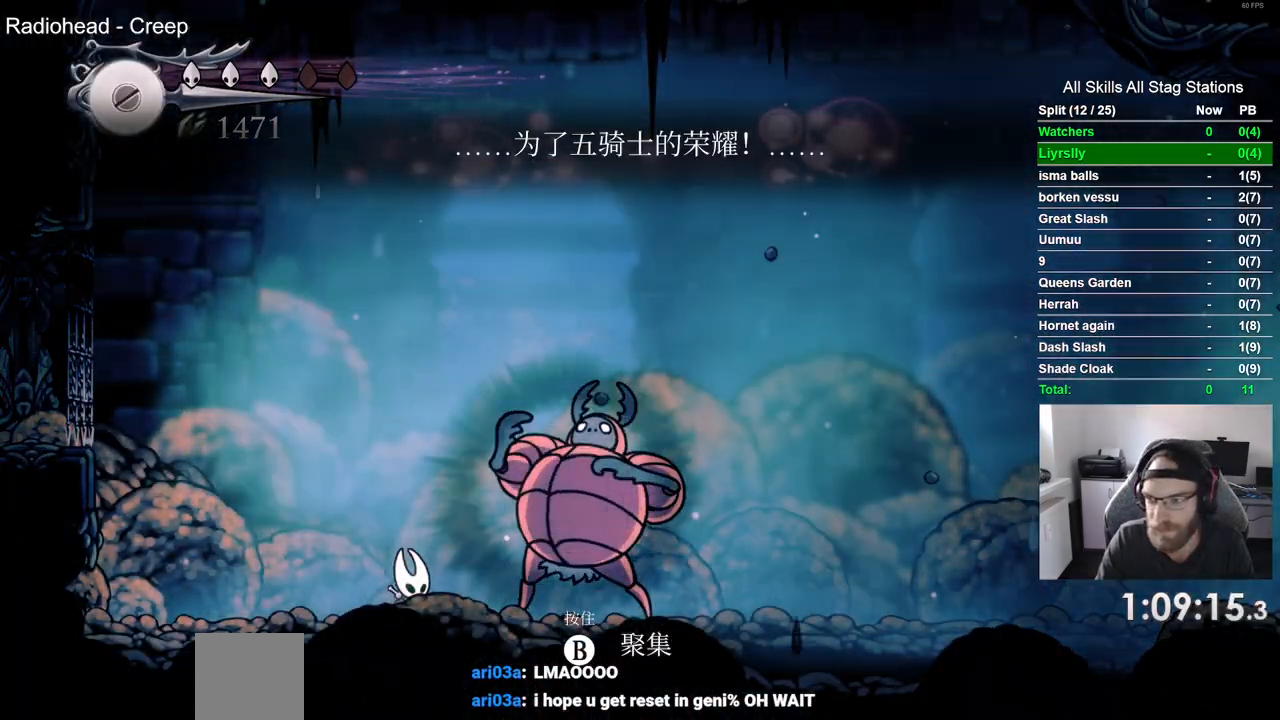
{"buttons": [], "left_stick": "center", "right_stick": "center", "events": [[283, "SQUARE", "down"], [417, "SQUARE", "up"]]}
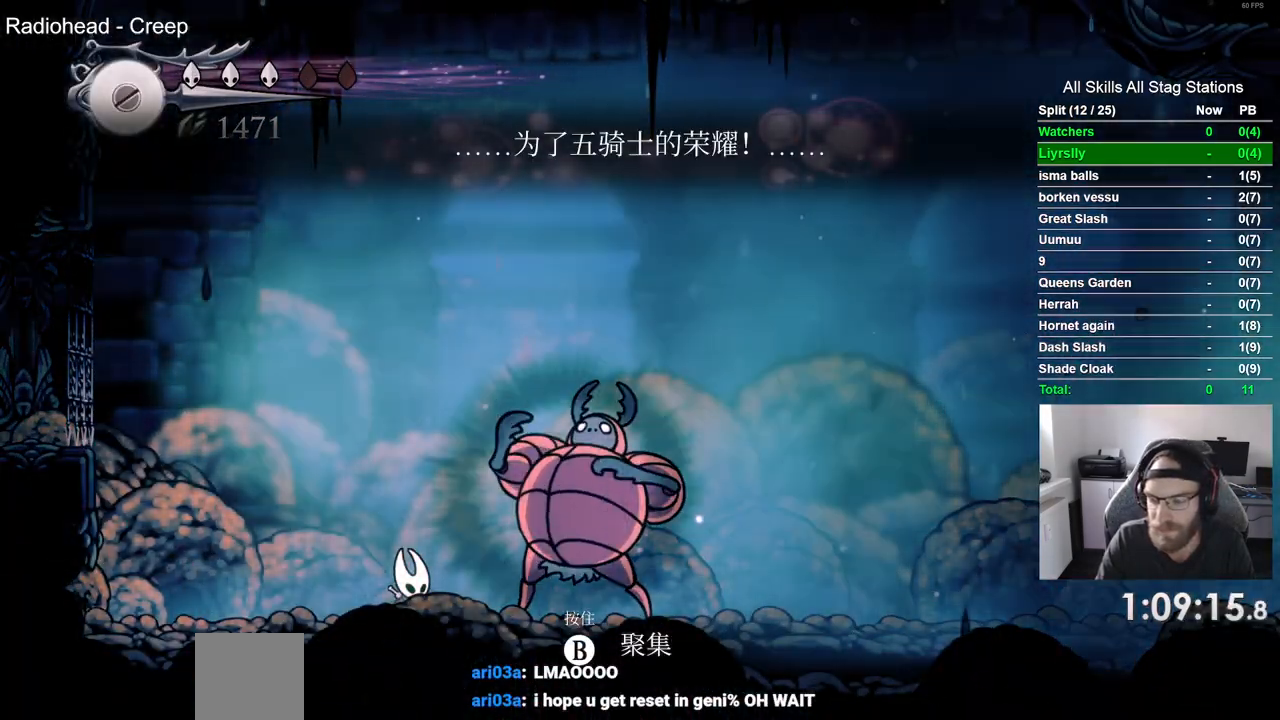
{"buttons": [], "left_stick": "center", "right_stick": "center", "events": [[33, "SQUARE", "down"], [167, "SQUARE", "up"], [283, "SQUARE", "down"], [433, "SQUARE", "up"]]}
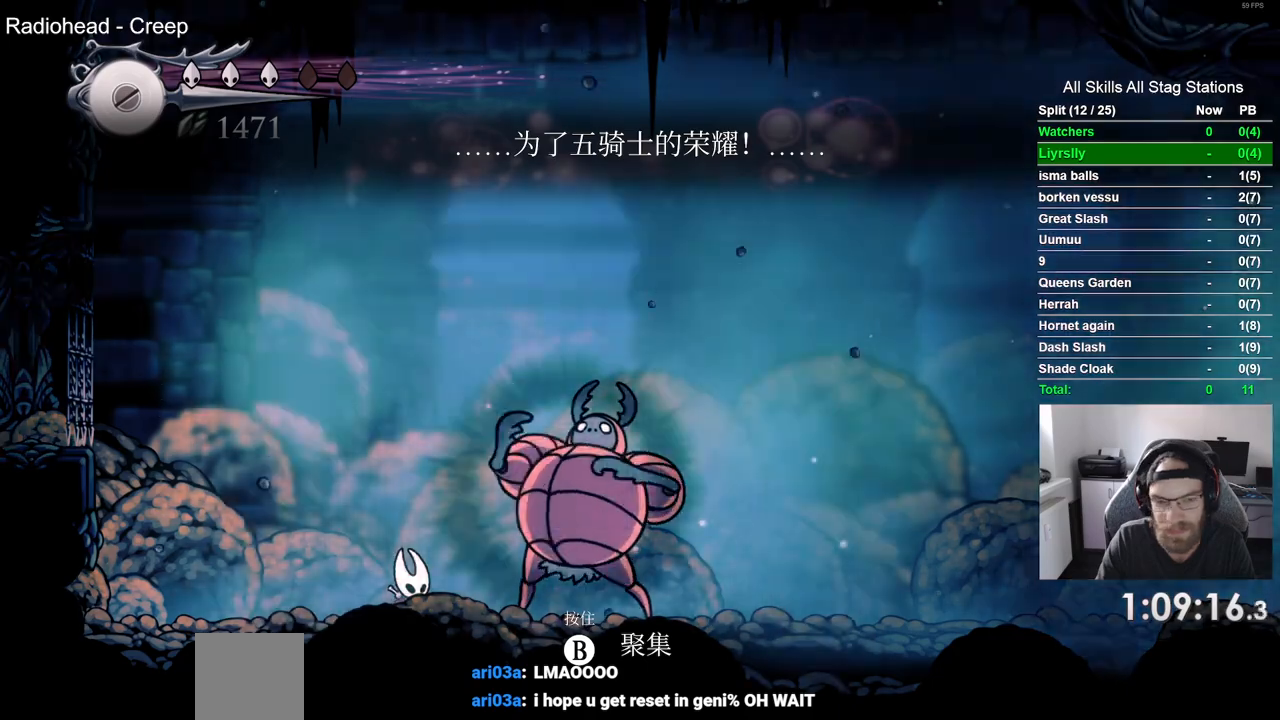
{"buttons": ["DPAD_LEFT"], "left_stick": "center", "right_stick": "center", "events": [[467, "DPAD_LEFT", "down"]]}
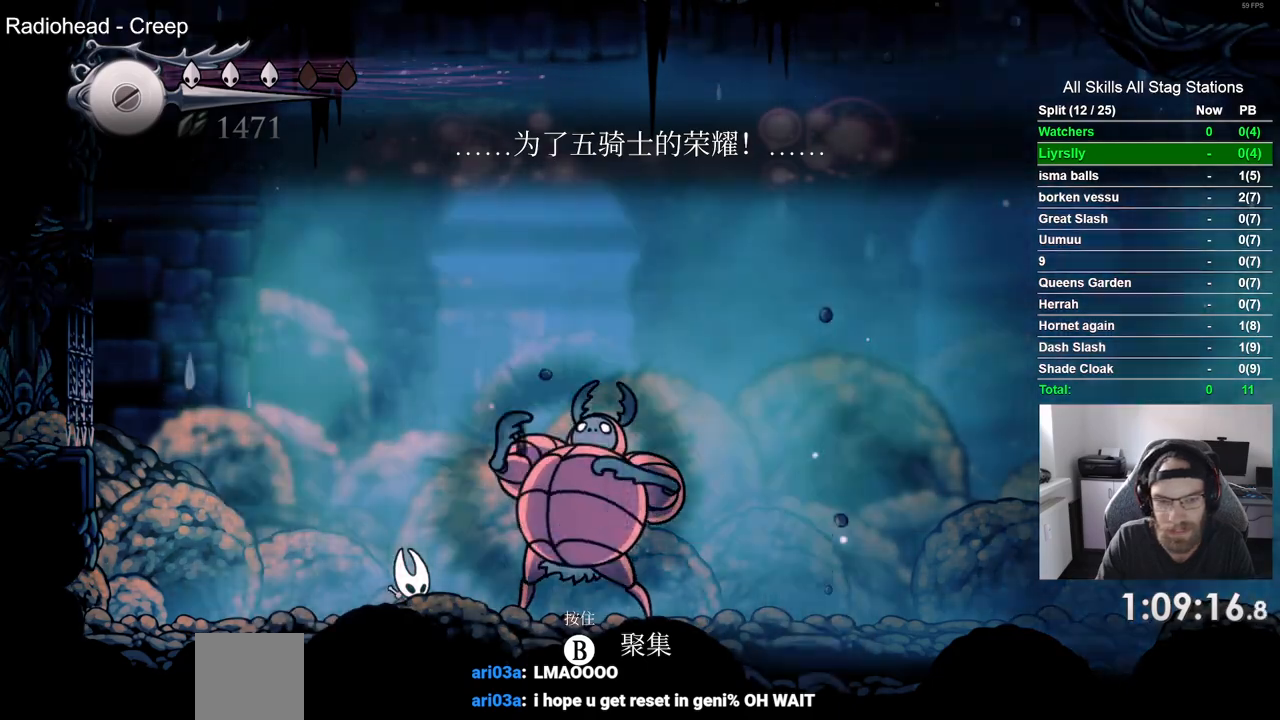
{"buttons": ["DPAD_LEFT"], "left_stick": "center", "right_stick": "center", "events": []}
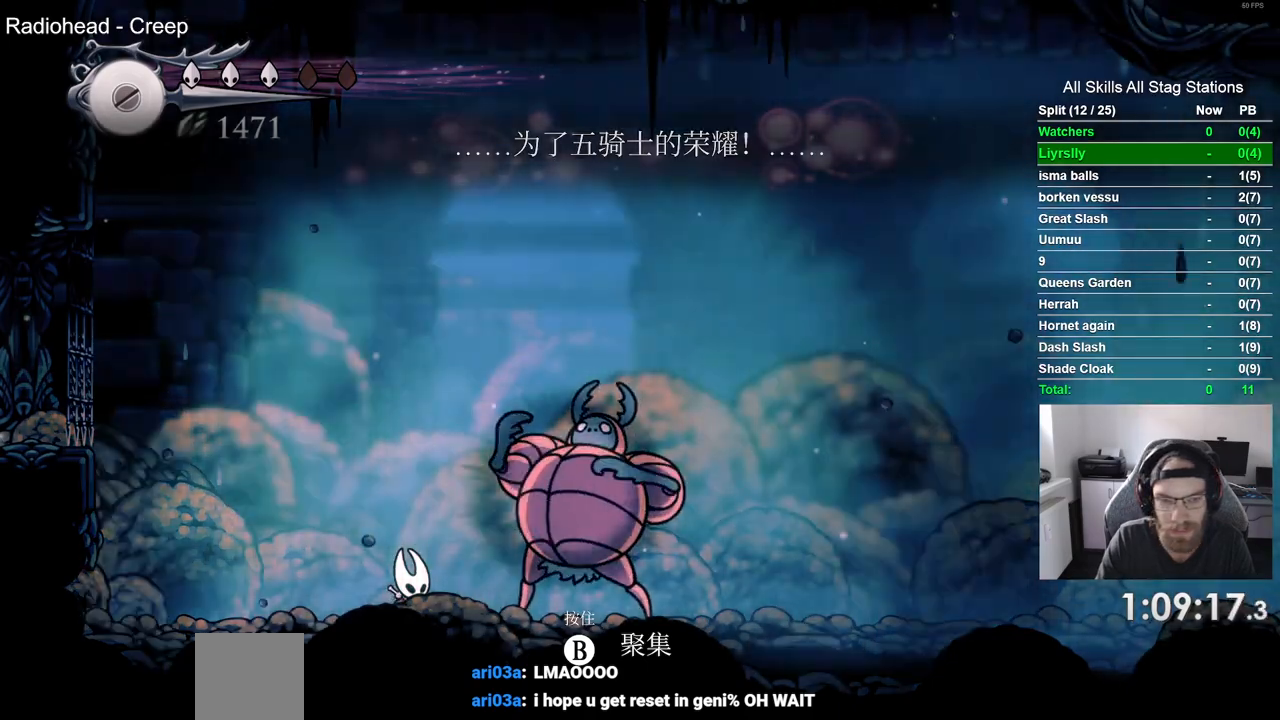
{"buttons": ["CIRCLE", "DPAD_DOWN", "DPAD_LEFT"], "left_stick": "center", "right_stick": "center", "events": [[400, "DPAD_DOWN", "down"], [467, "CIRCLE", "down"]]}
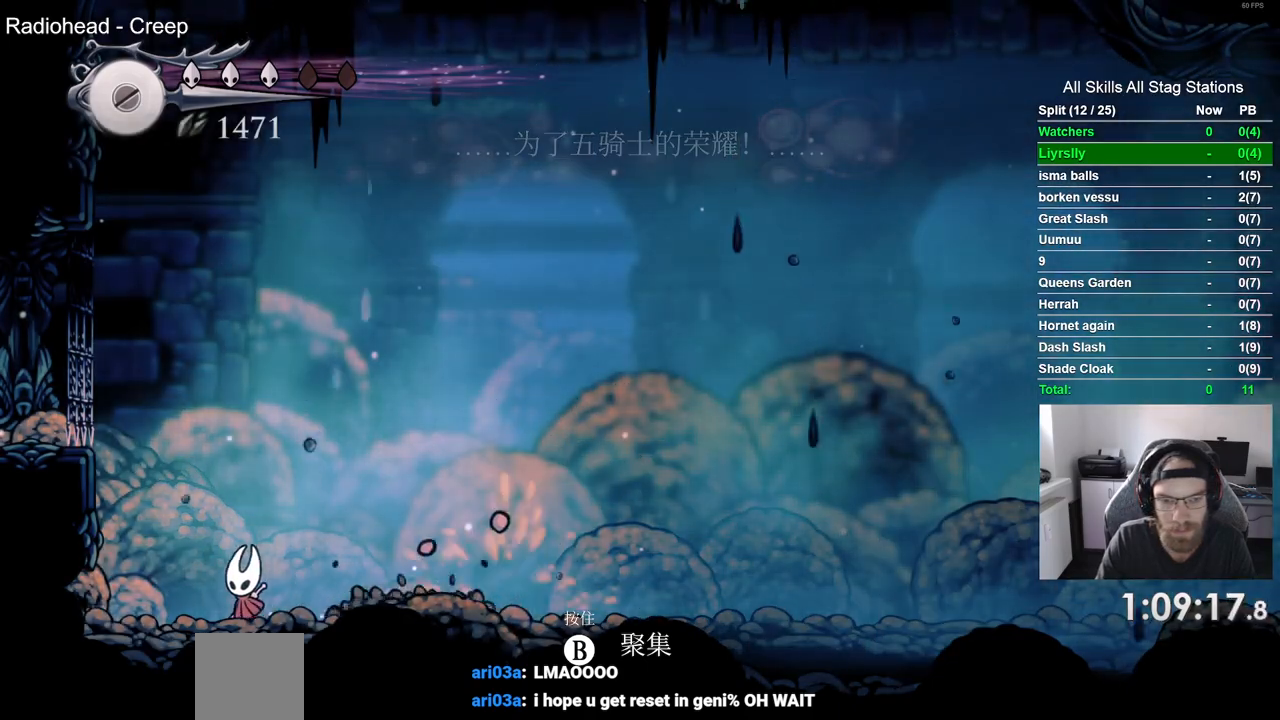
{"buttons": [], "left_stick": "center", "right_stick": "center", "events": [[33, "DPAD_LEFT", "up"], [67, "CIRCLE", "up"], [233, "DPAD_DOWN", "up"]]}
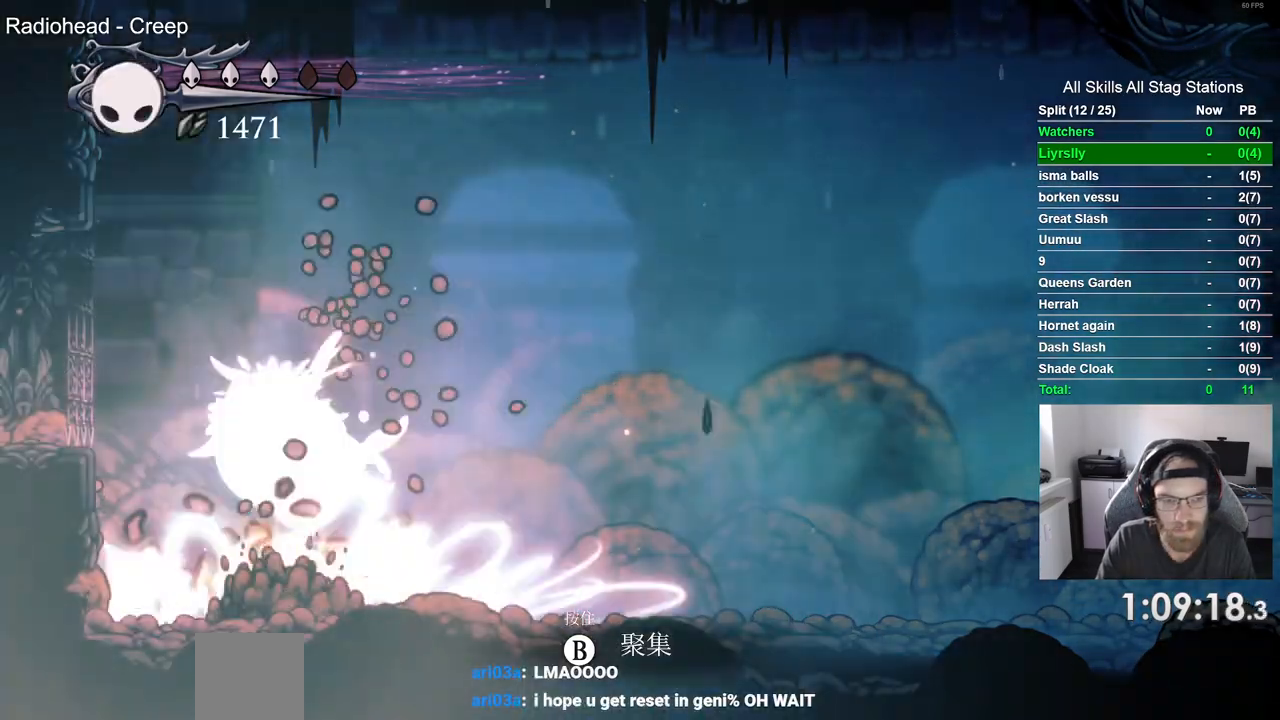
{"buttons": [], "left_stick": "center", "right_stick": "center", "events": []}